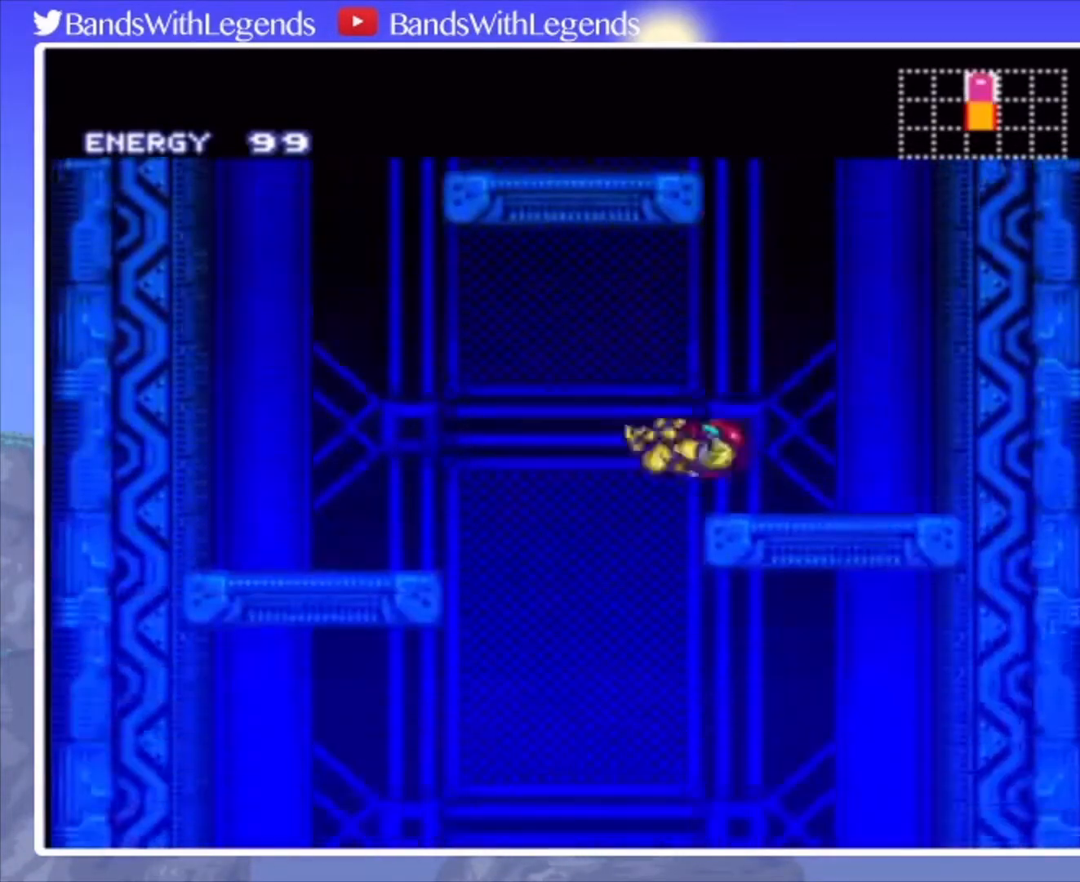
Gameplay with a controller (PlayStation layout); each line is a JSON object with the inputs held at the frame after it. "events" lists button and stick changes between this image and that frame as [ms after this image, input, new state], when the widget could be followed in between. Not read: L3 R3.
{"buttons": ["CIRCLE", "DPAD_RIGHT"], "events": [[33, "DPAD_RIGHT", "down"]]}
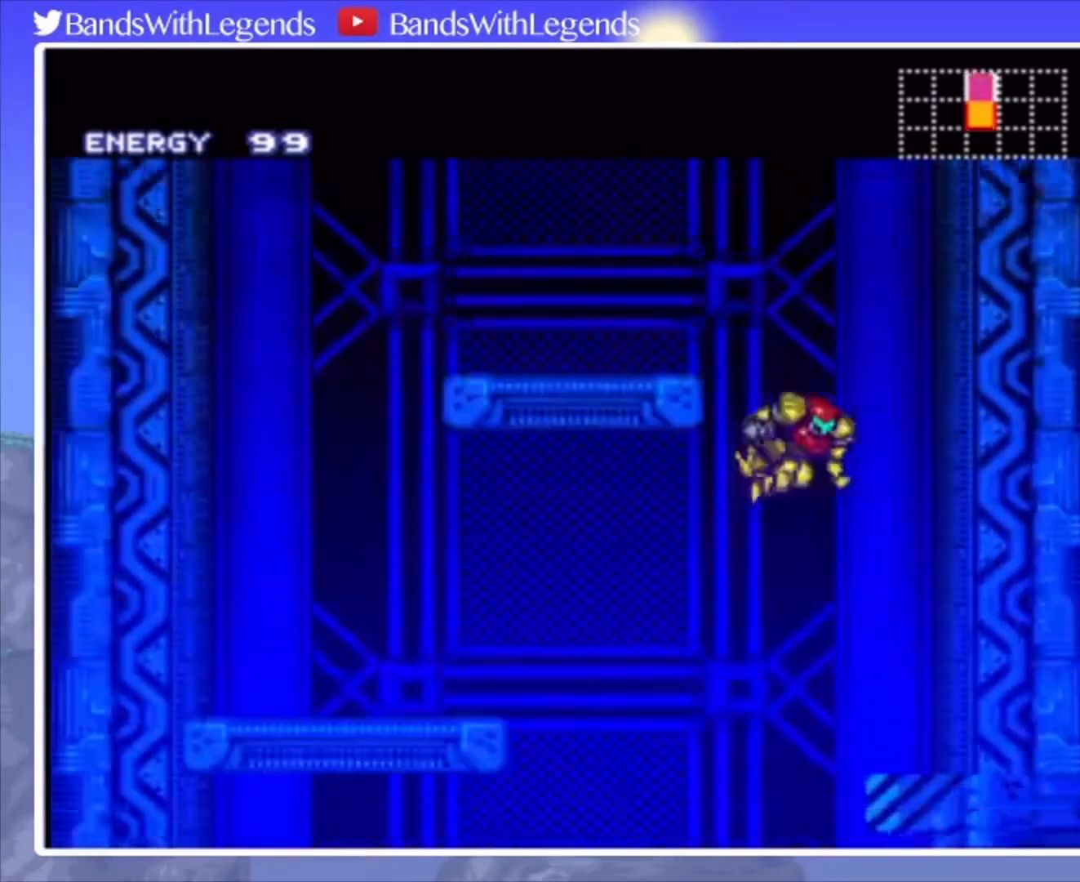
{"buttons": [], "events": [[133, "CIRCLE", "up"], [133, "DPAD_RIGHT", "up"], [167, "L2", "down"], [367, "L2", "up"]]}
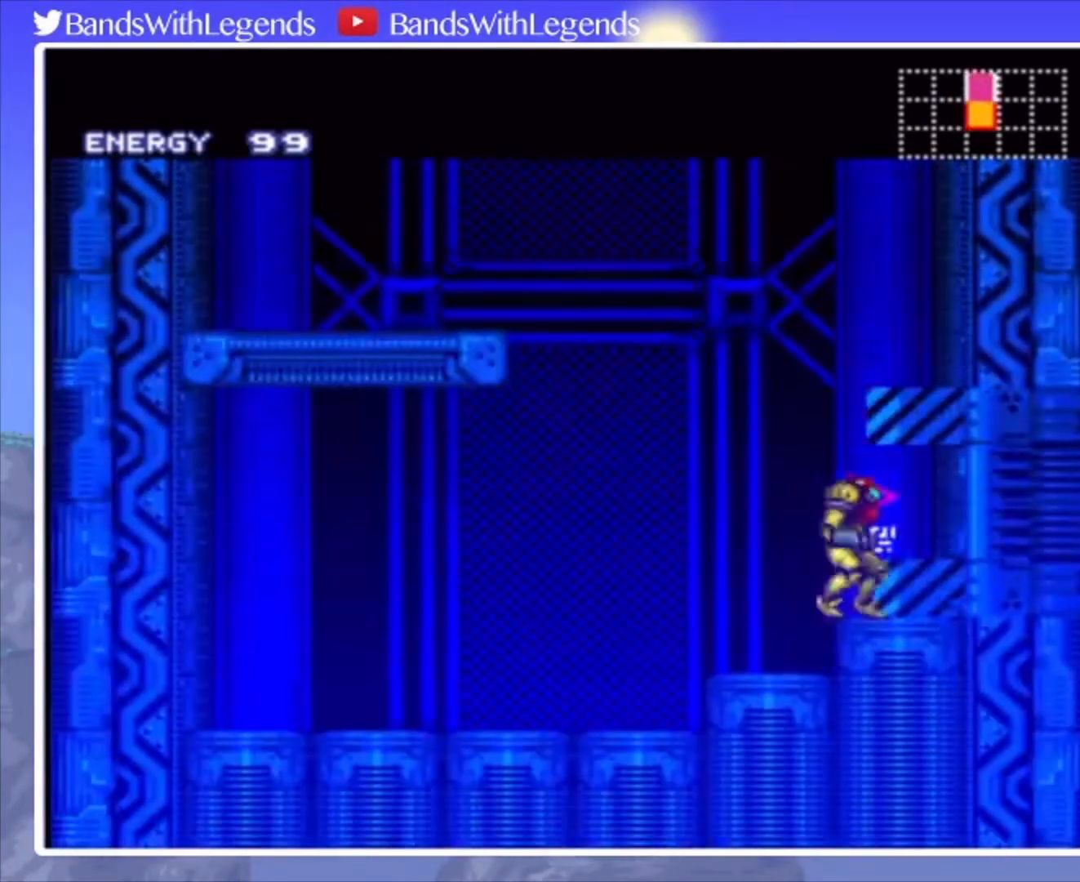
{"buttons": ["CIRCLE", "DPAD_RIGHT"], "events": [[33, "DPAD_RIGHT", "down"], [67, "CIRCLE", "down"]]}
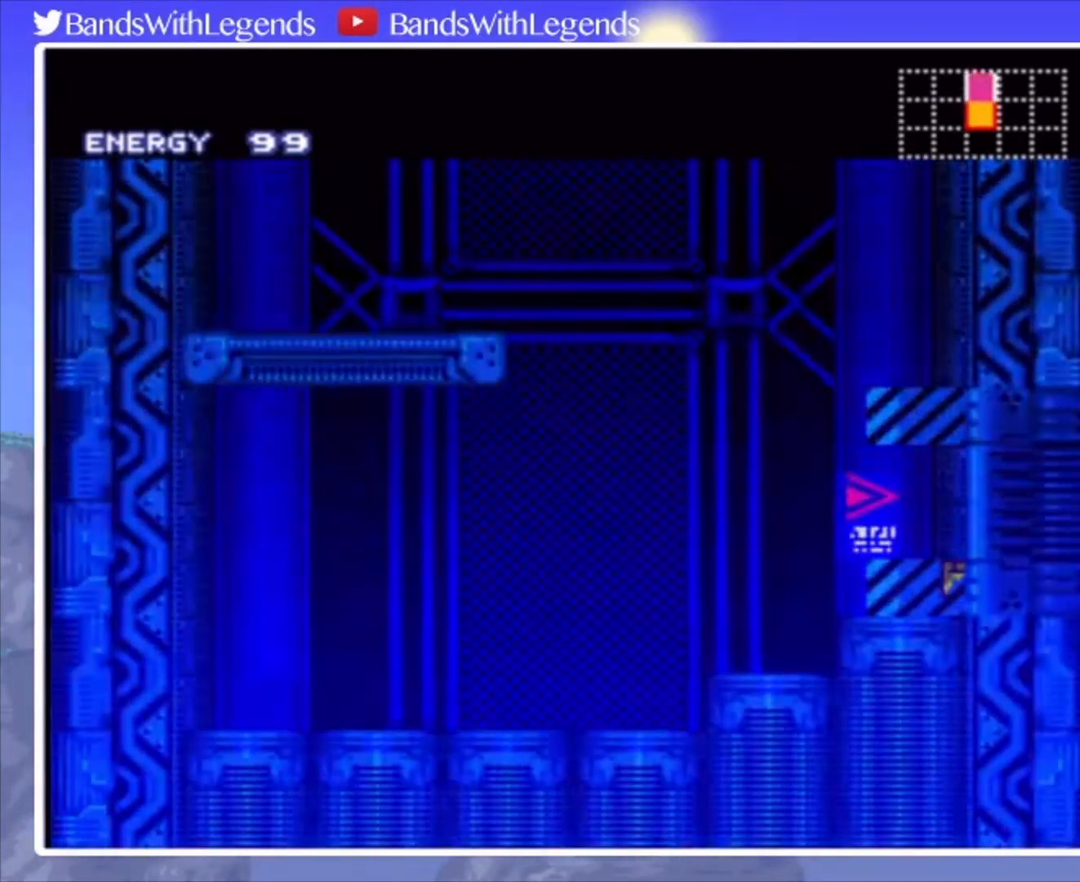
{"buttons": [], "events": [[233, "DPAD_RIGHT", "up"], [300, "CIRCLE", "up"]]}
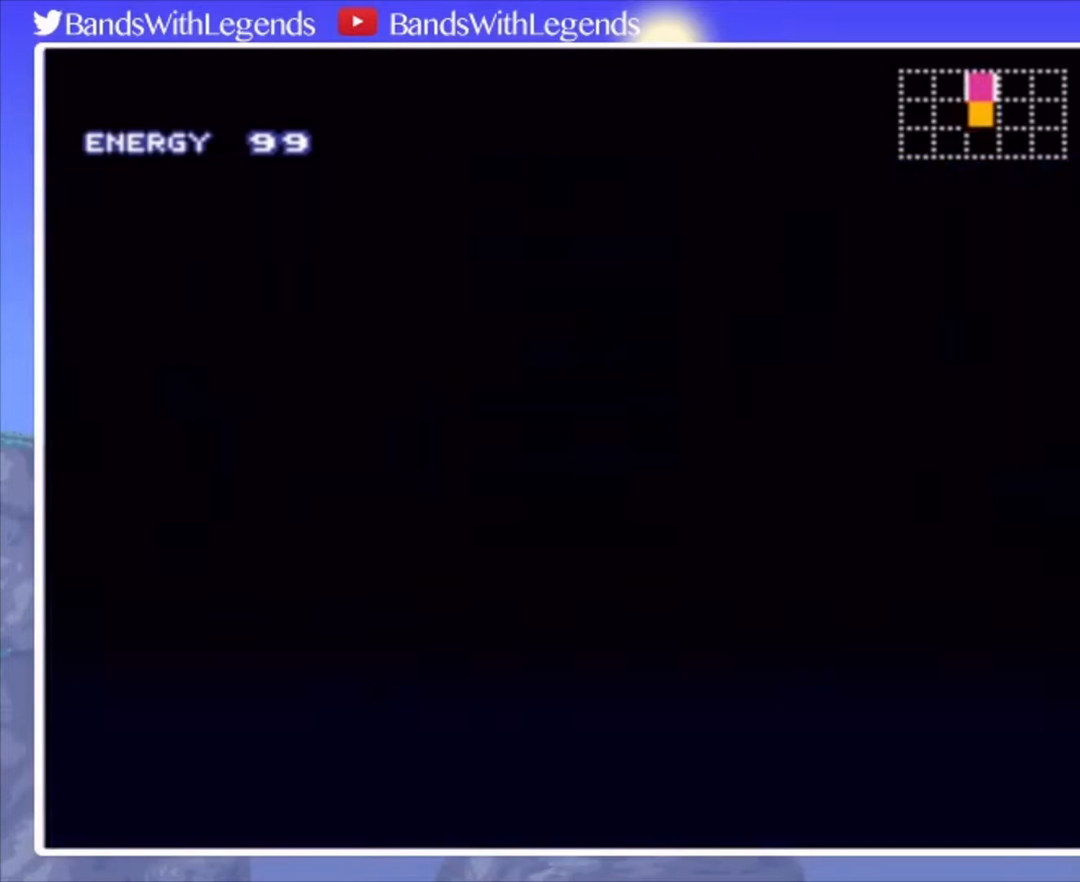
{"buttons": [], "events": []}
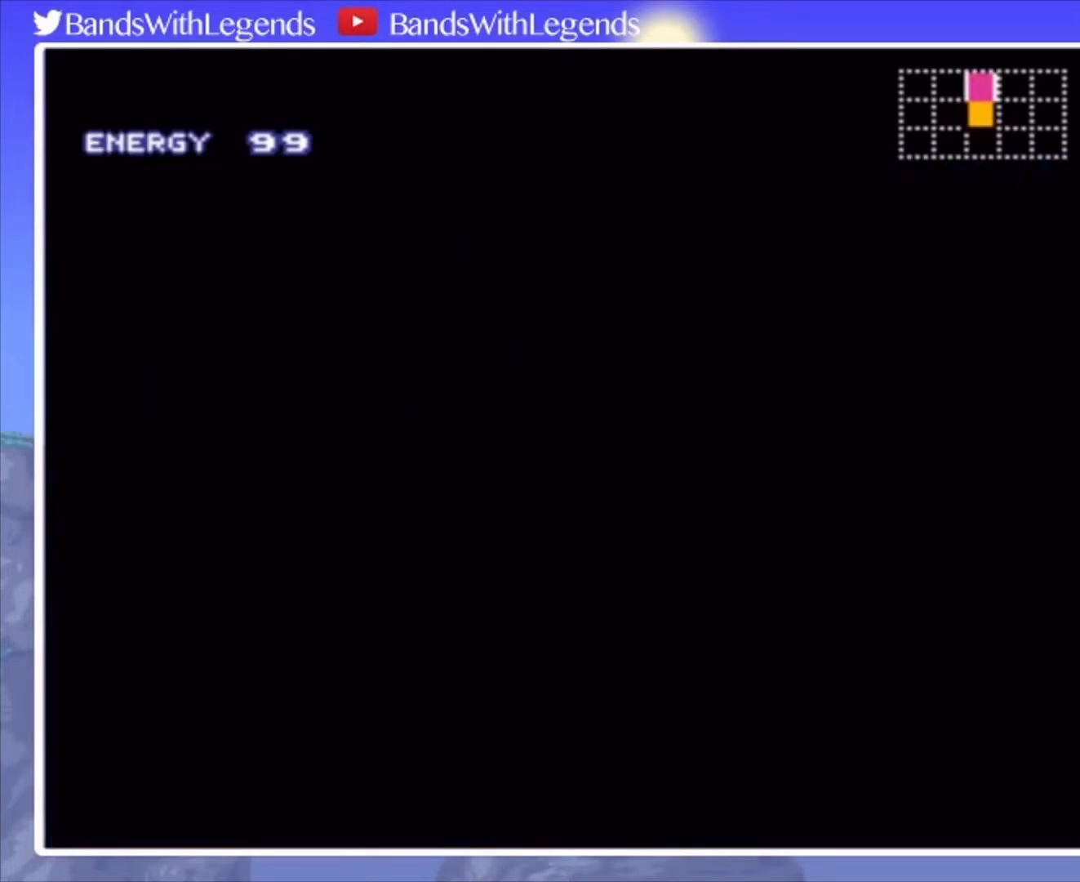
{"buttons": ["CIRCLE", "DPAD_RIGHT"], "events": [[133, "DPAD_RIGHT", "down"], [167, "CIRCLE", "down"]]}
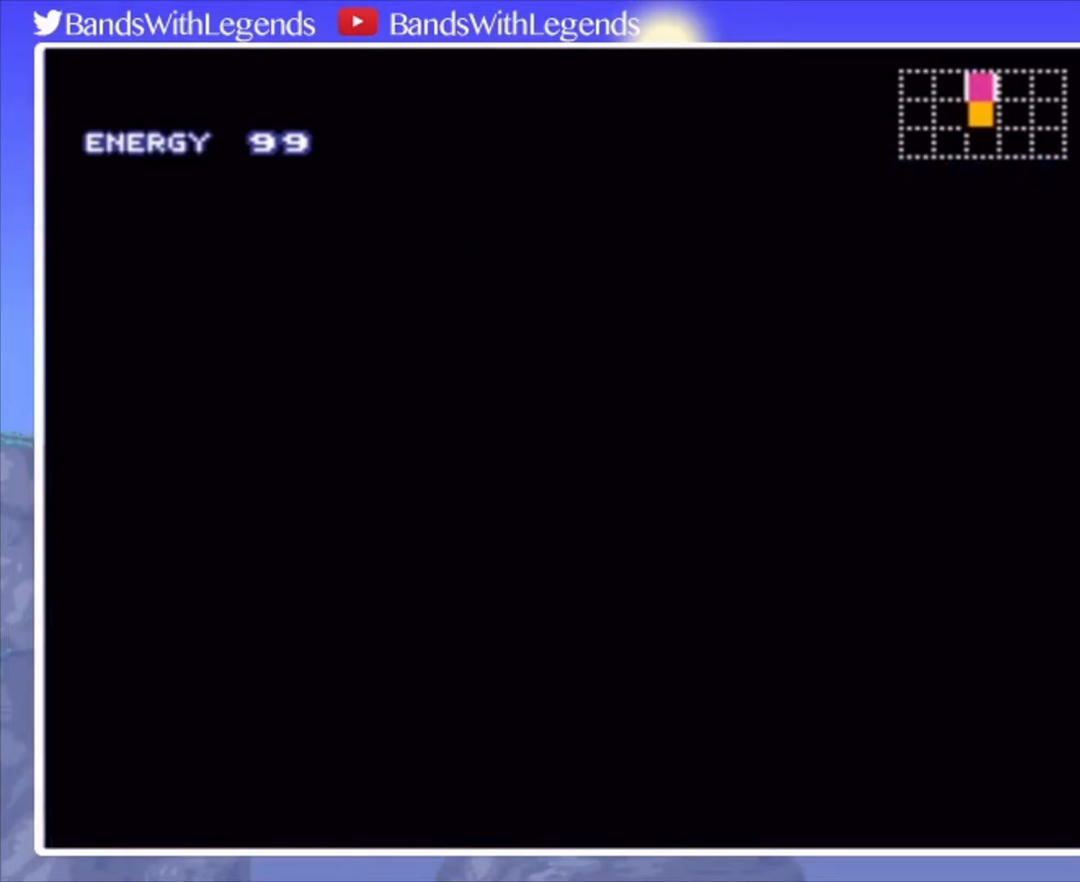
{"buttons": ["CIRCLE", "DPAD_RIGHT"], "events": []}
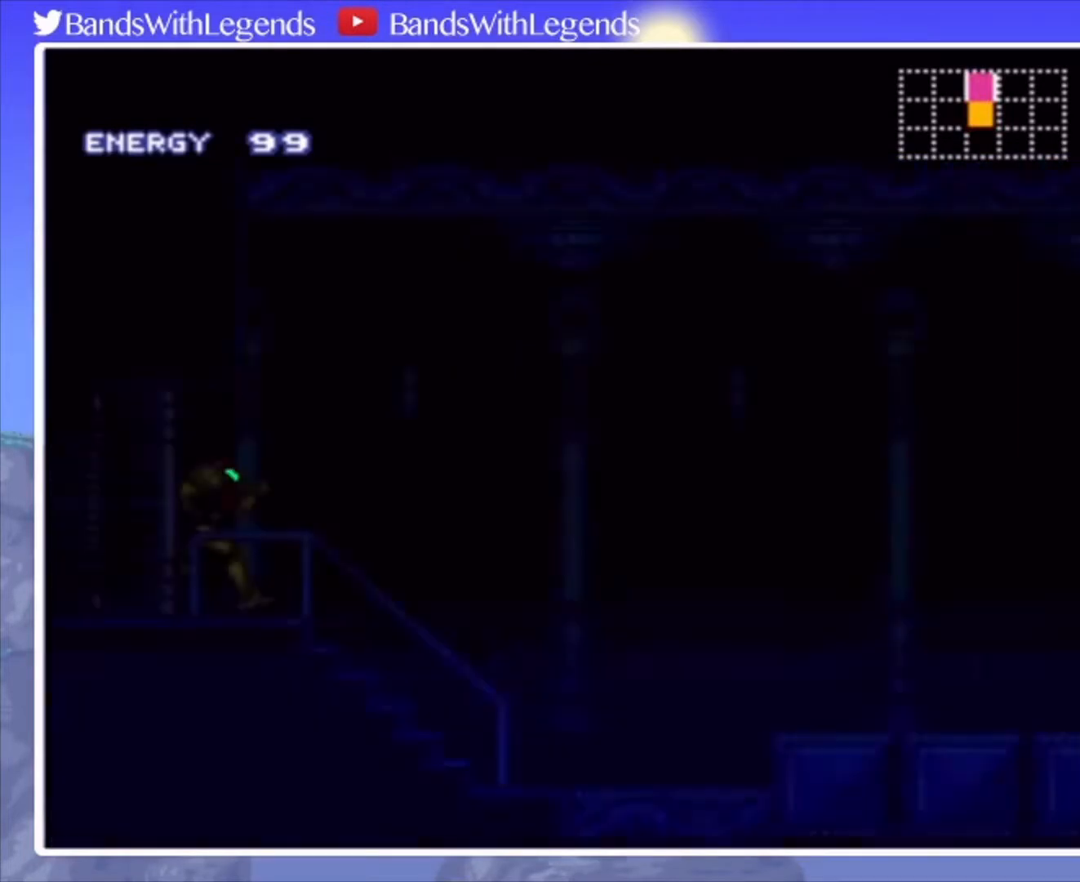
{"buttons": ["CIRCLE", "DPAD_RIGHT"], "events": []}
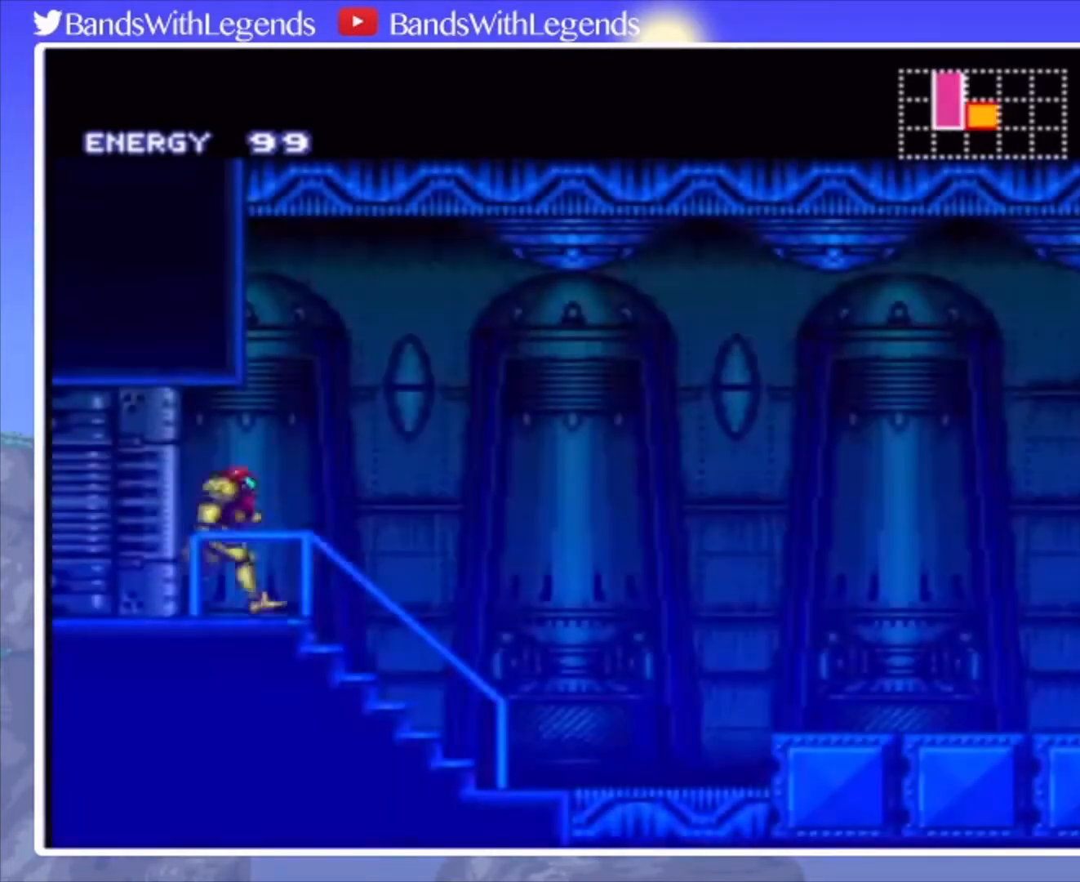
{"buttons": ["CROSS", "CIRCLE", "DPAD_RIGHT"], "events": [[500, "CROSS", "down"]]}
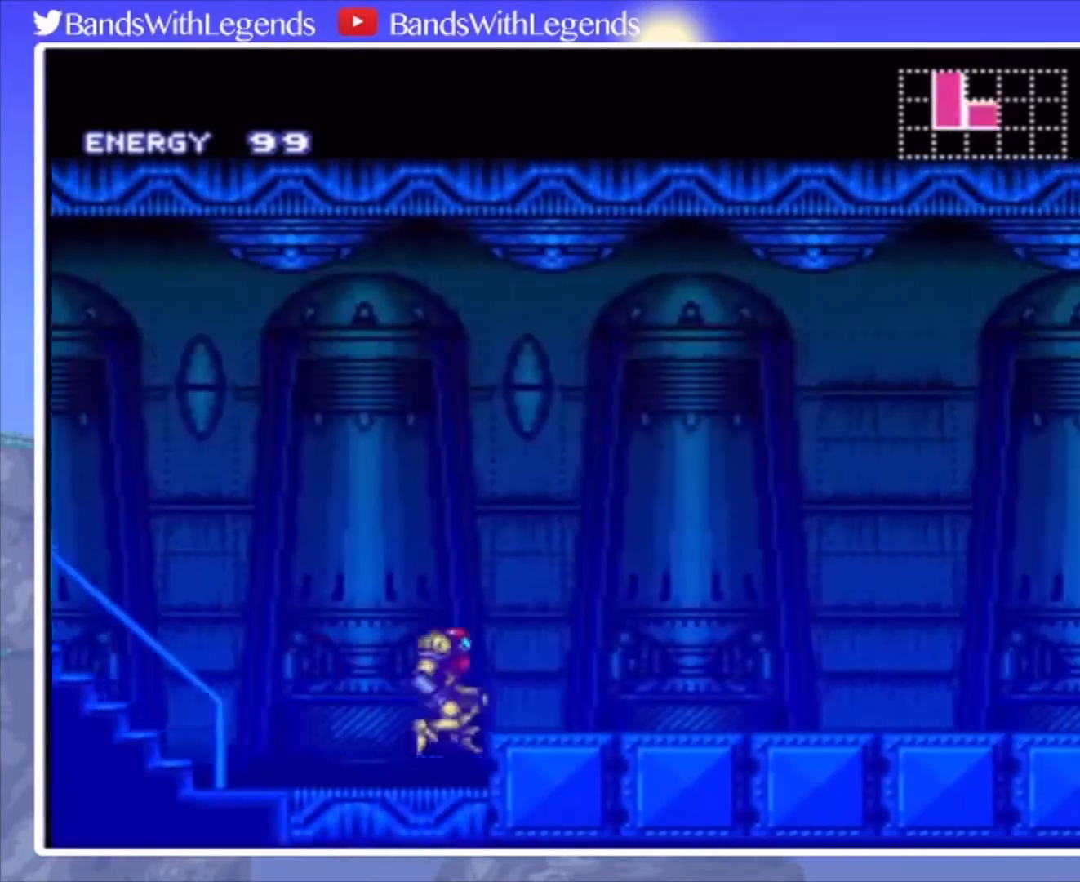
{"buttons": ["CIRCLE", "L2", "R2", "DPAD_RIGHT"], "events": [[67, "CROSS", "up"], [67, "L2", "down"], [133, "L2", "up"], [200, "R2", "down"], [300, "R2", "up"], [367, "L2", "down"], [433, "L2", "up"], [500, "L2", "down"], [500, "R2", "down"]]}
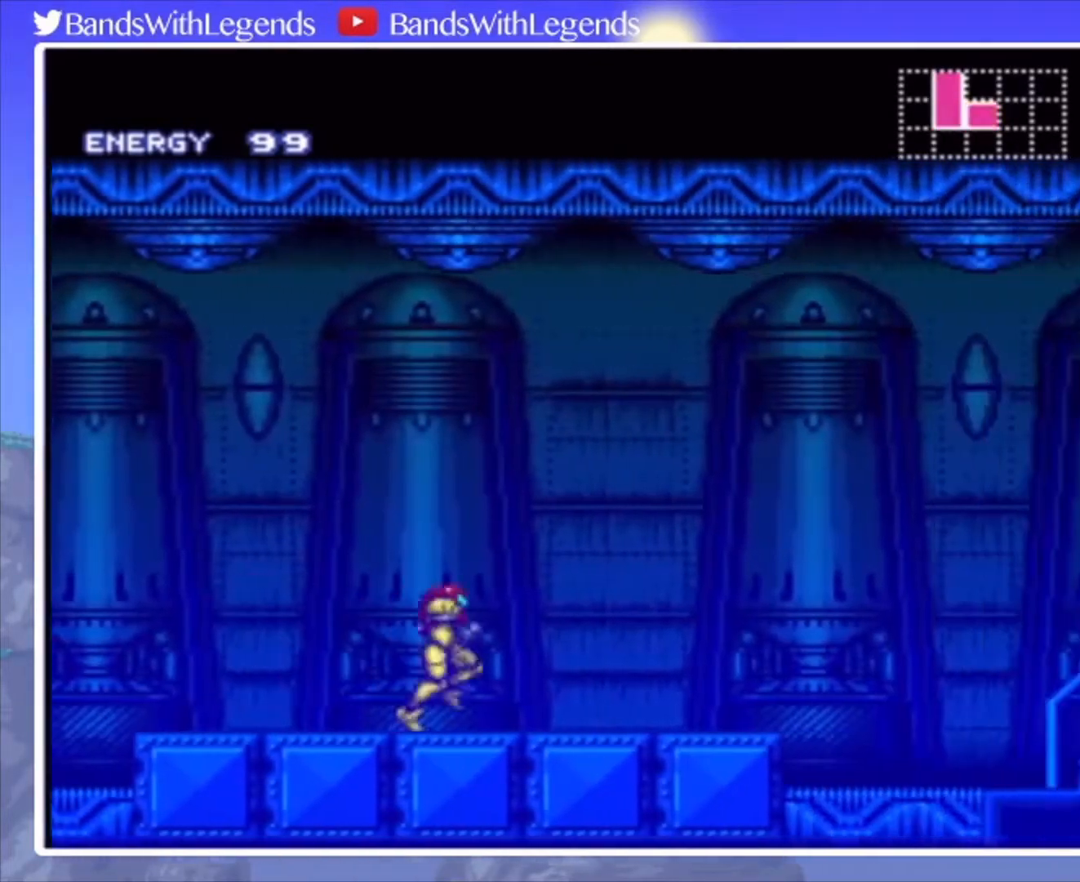
{"buttons": ["CIRCLE", "DPAD_RIGHT"], "events": [[67, "L2", "up"], [67, "R2", "up"], [133, "L2", "down"], [233, "CROSS", "down"], [233, "L2", "up"], [433, "CROSS", "up"]]}
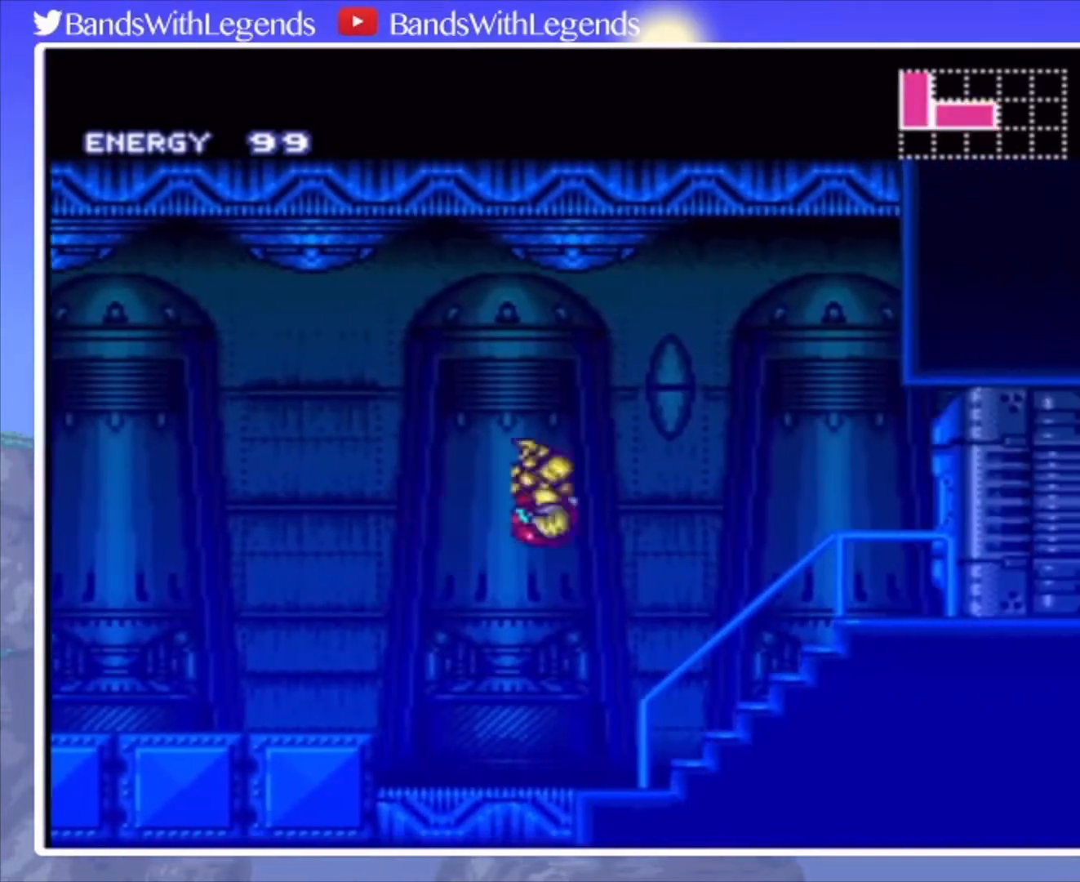
{"buttons": ["CIRCLE", "DPAD_RIGHT"], "events": [[267, "DPAD_RIGHT", "up"], [367, "L2", "down"], [467, "DPAD_RIGHT", "down"], [467, "L2", "up"]]}
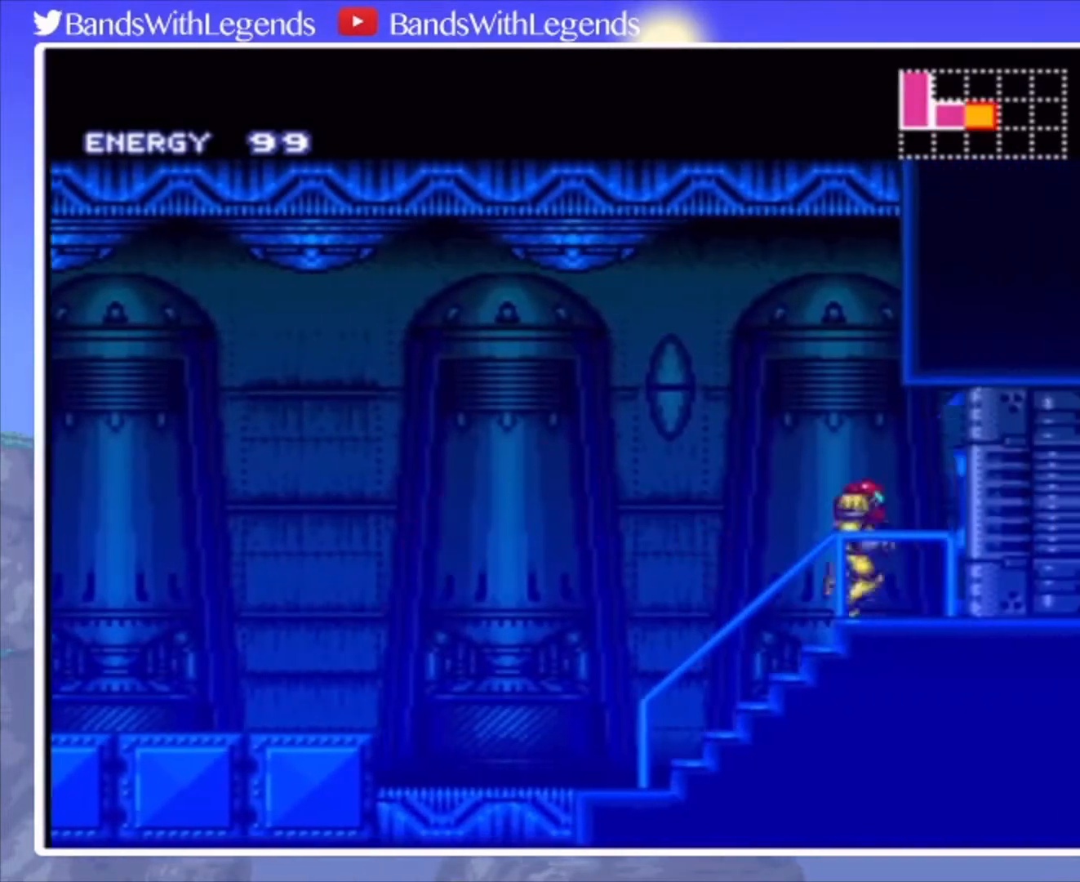
{"buttons": ["CIRCLE", "DPAD_RIGHT"], "events": []}
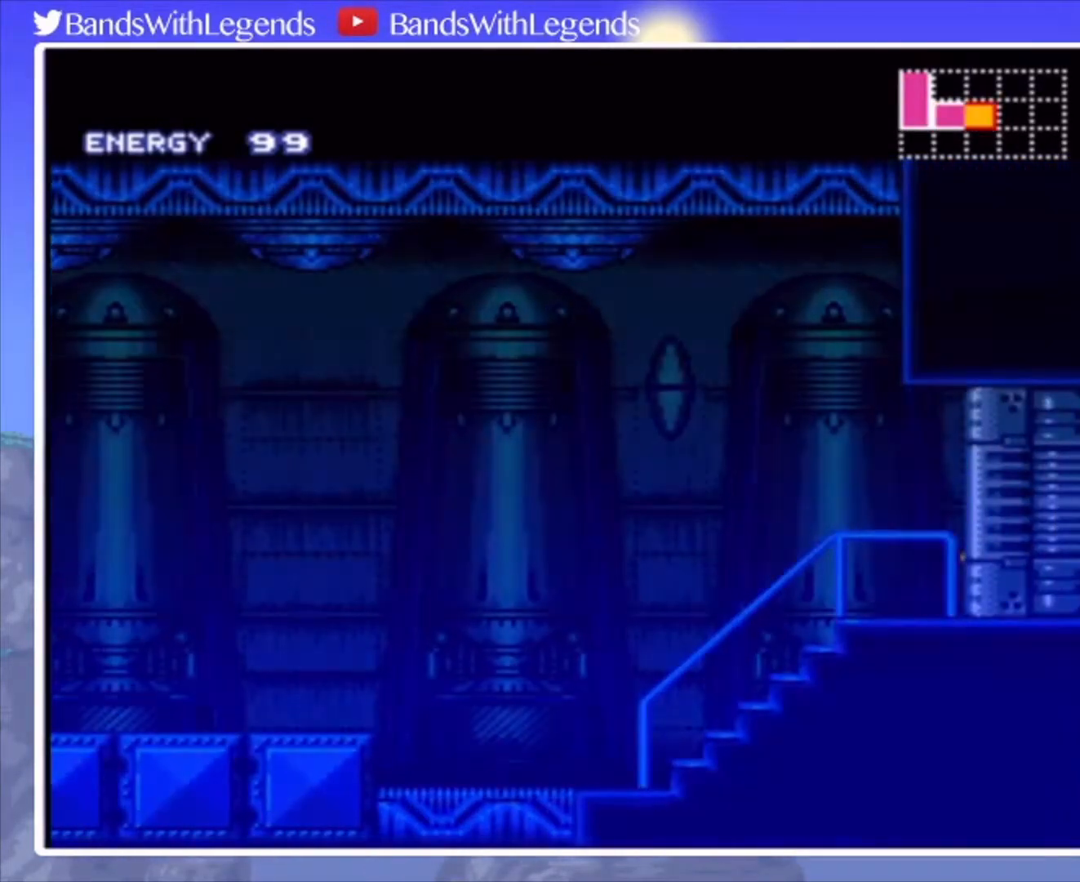
{"buttons": [], "events": [[333, "CIRCLE", "up"], [333, "DPAD_RIGHT", "up"]]}
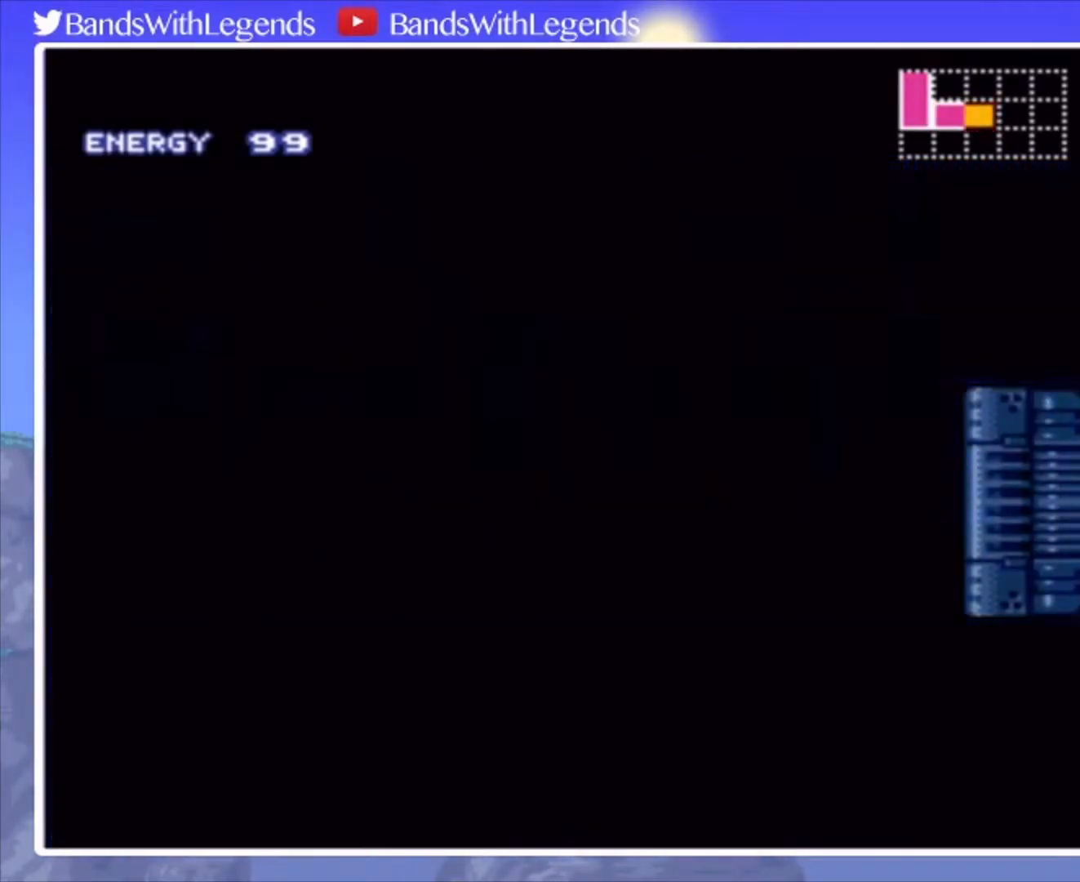
{"buttons": [], "events": []}
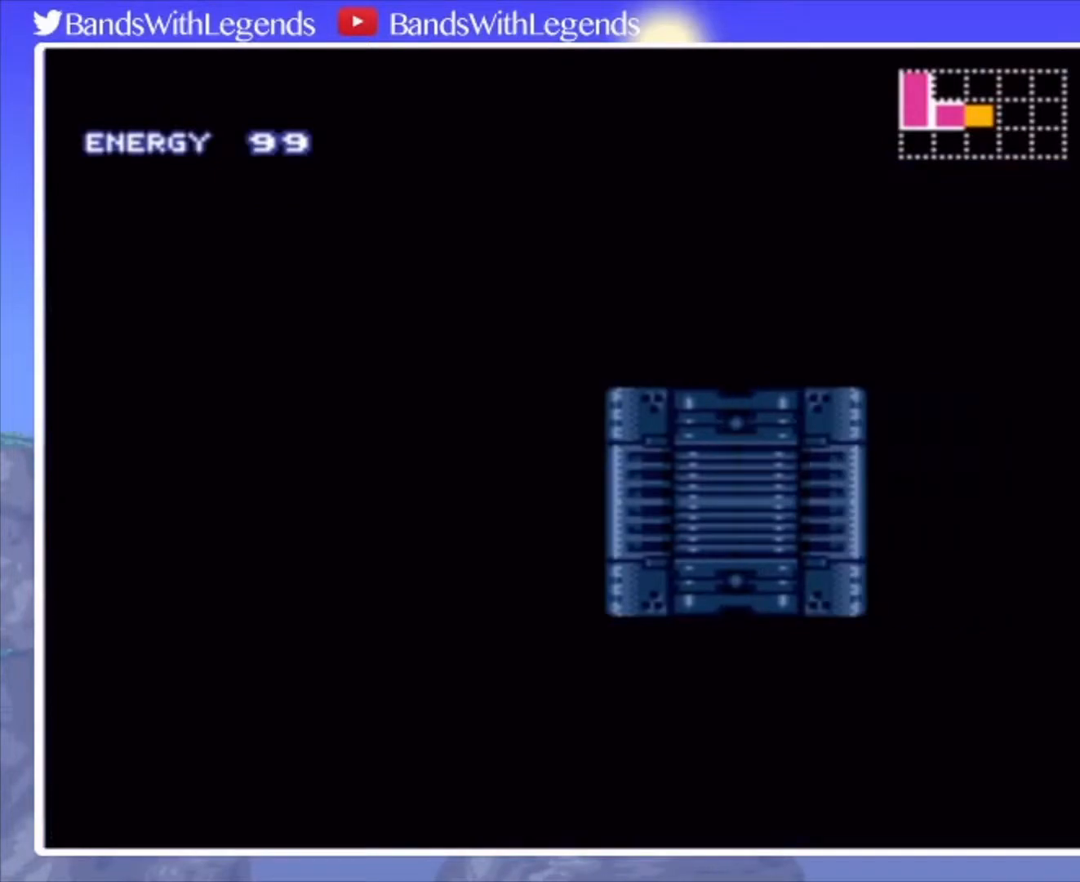
{"buttons": ["CIRCLE", "DPAD_RIGHT"], "events": [[200, "DPAD_RIGHT", "down"], [267, "CIRCLE", "down"]]}
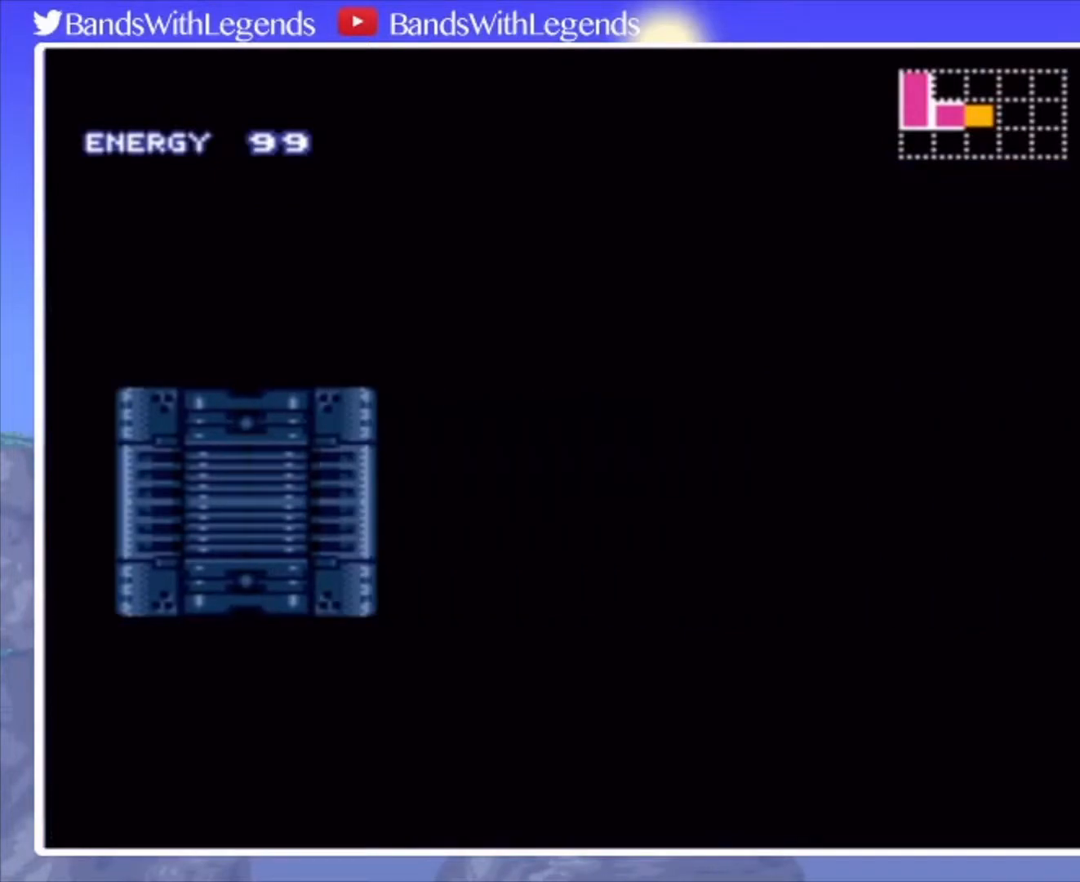
{"buttons": ["CIRCLE", "R2", "DPAD_RIGHT"], "events": [[333, "R2", "down"], [367, "R2", "up"], [433, "L2", "down"], [467, "R2", "down"], [500, "L2", "up"]]}
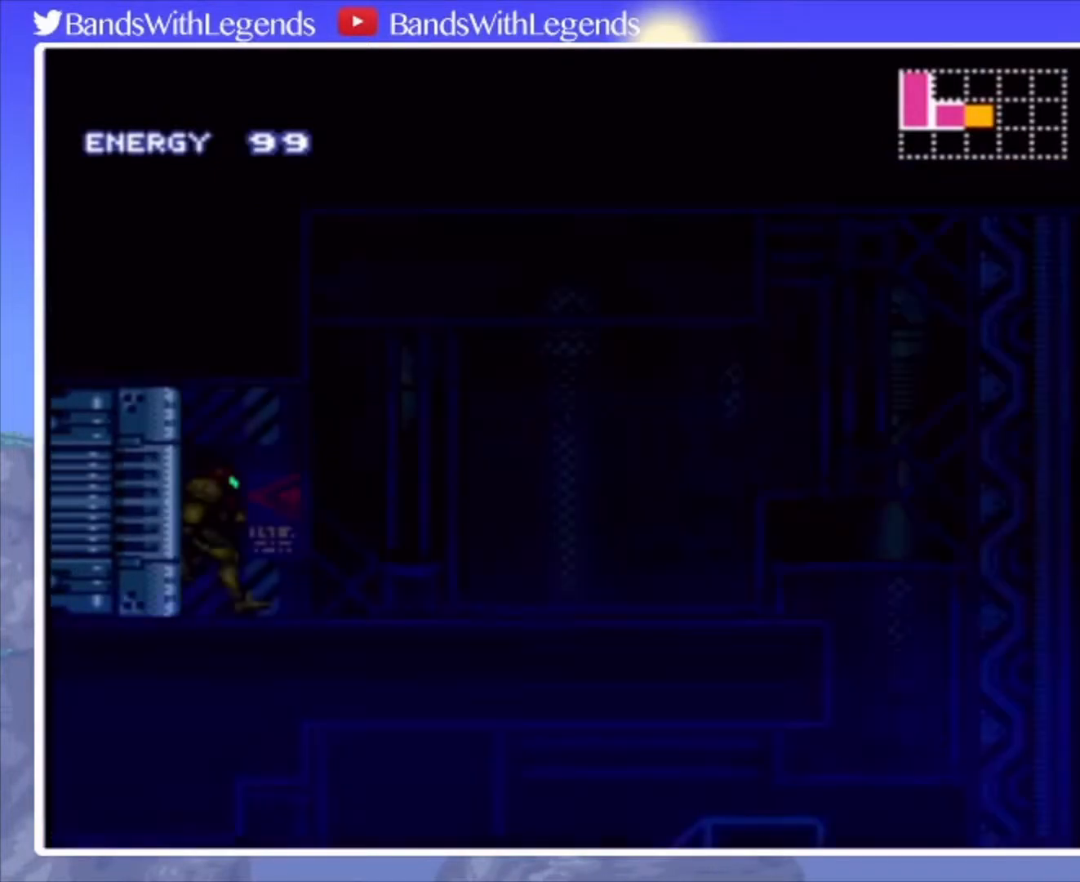
{"buttons": ["CIRCLE", "DPAD_RIGHT"], "events": [[33, "R2", "up"], [67, "L2", "down"], [167, "L2", "up"], [267, "R2", "down"], [333, "R2", "up"], [400, "L2", "down"], [467, "L2", "up"]]}
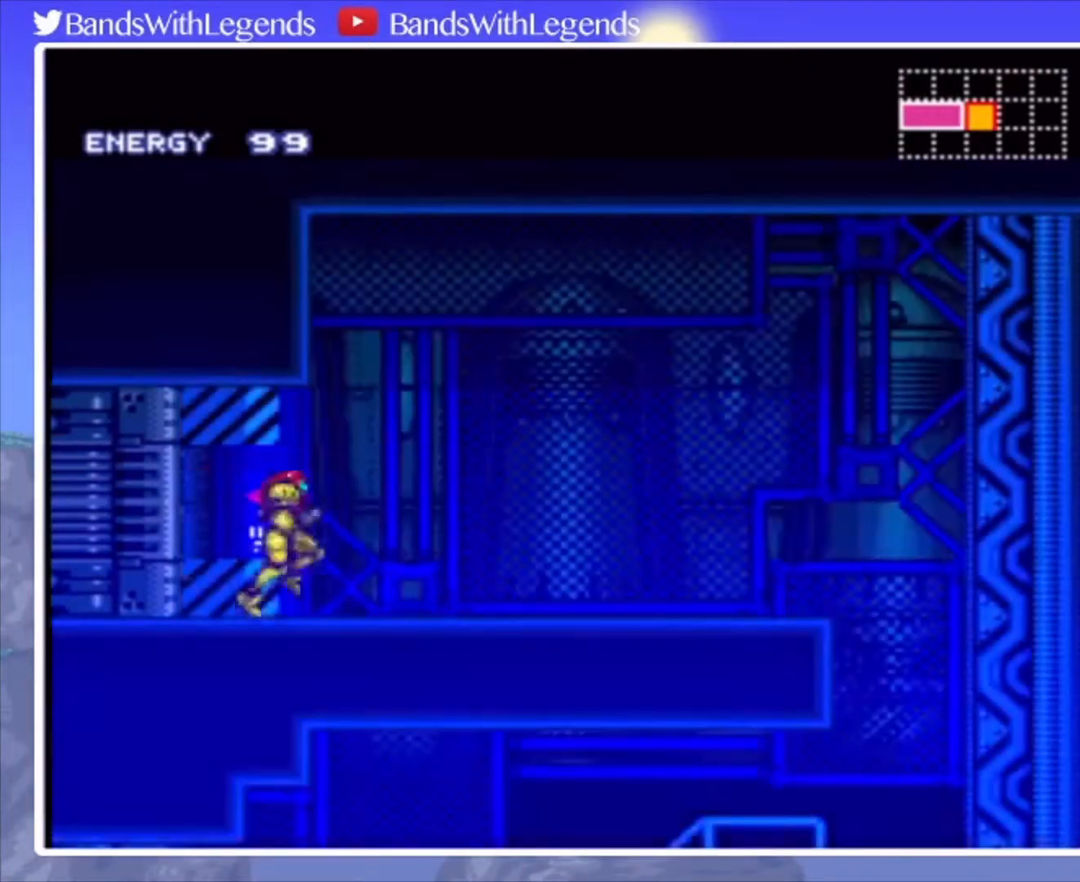
{"buttons": ["CIRCLE"], "events": [[33, "L2", "down"], [33, "R2", "down"], [100, "L2", "up"], [100, "R2", "up"], [167, "L2", "down"], [233, "L2", "up"], [267, "CROSS", "down"], [333, "CROSS", "up"], [433, "DPAD_RIGHT", "up"]]}
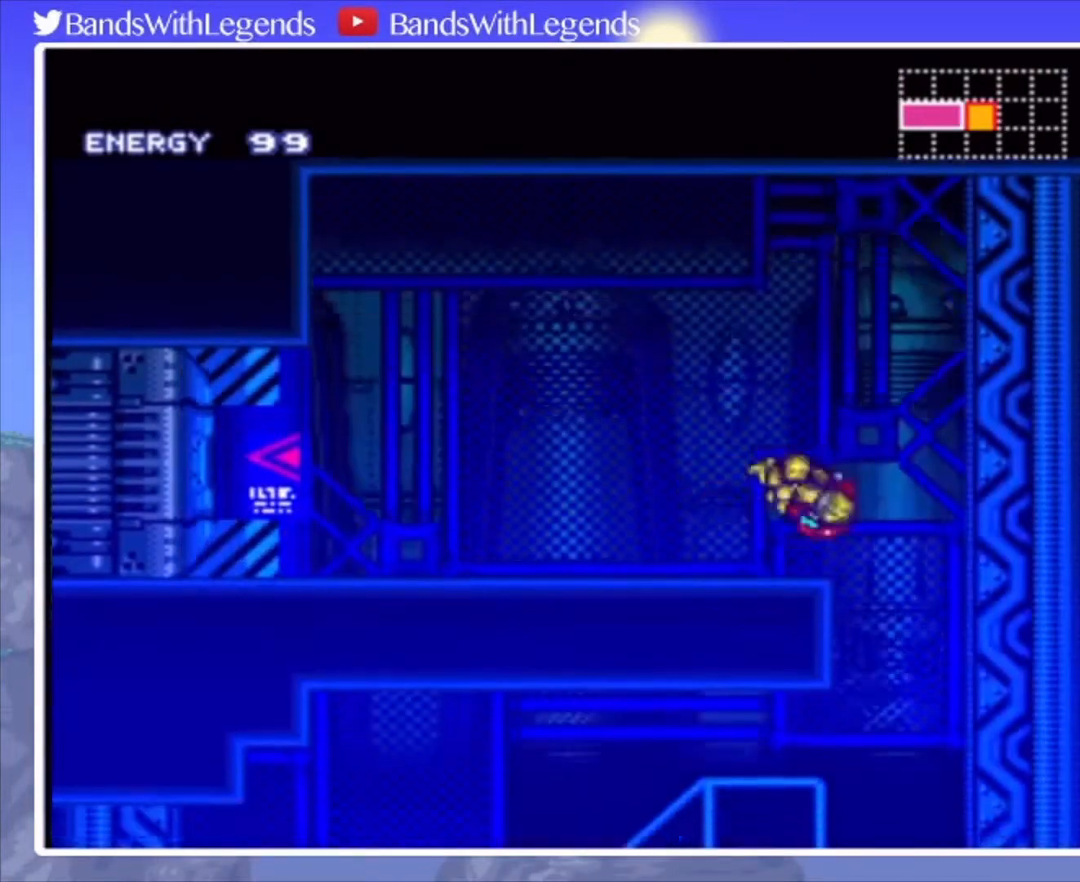
{"buttons": ["CIRCLE", "DPAD_LEFT"], "events": [[67, "DPAD_LEFT", "down"]]}
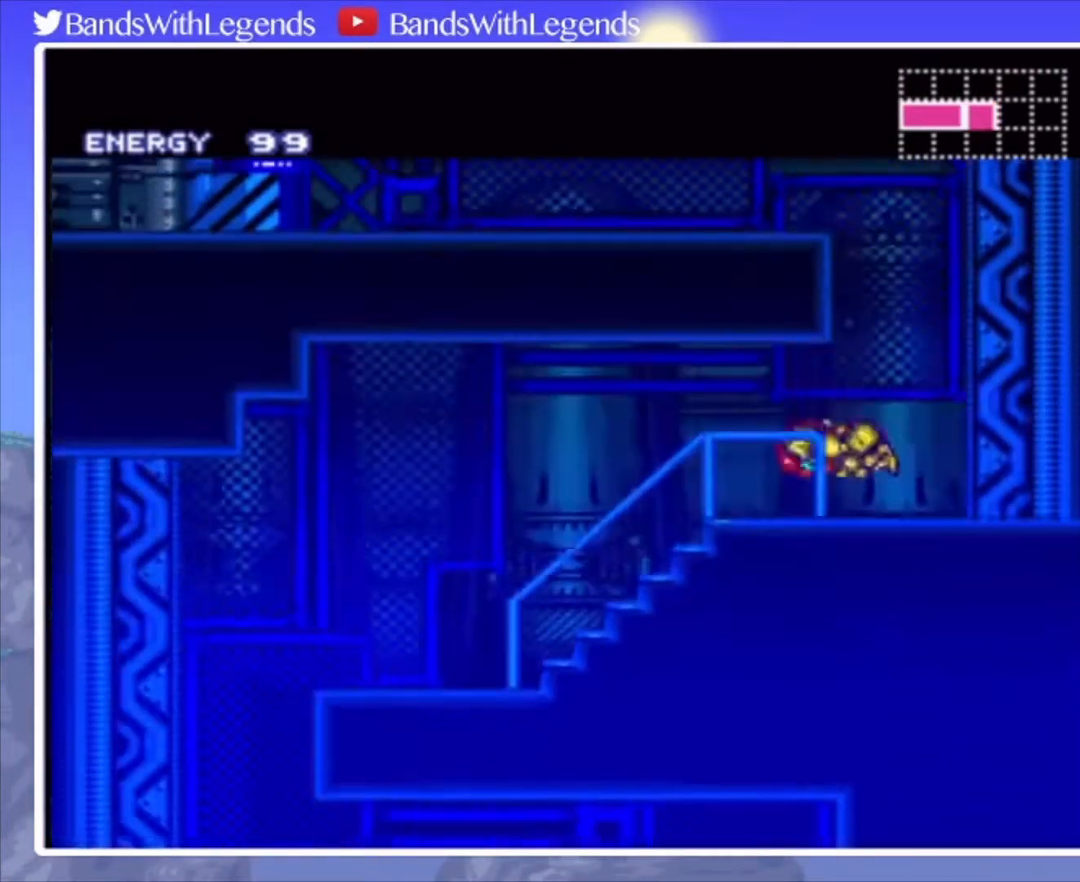
{"buttons": ["CIRCLE", "DPAD_LEFT"], "events": []}
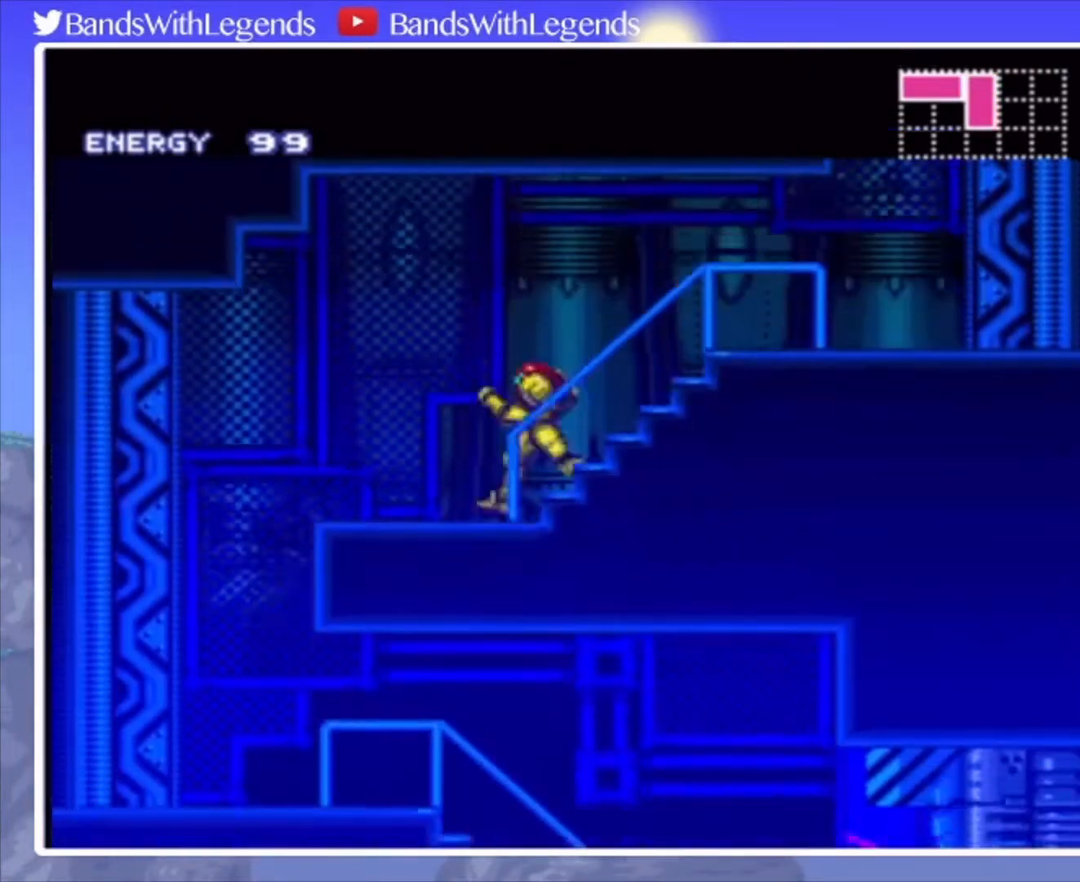
{"buttons": ["CIRCLE", "DPAD_RIGHT"], "events": [[67, "CROSS", "down"], [133, "CROSS", "up"], [233, "DPAD_LEFT", "up"], [367, "DPAD_RIGHT", "down"]]}
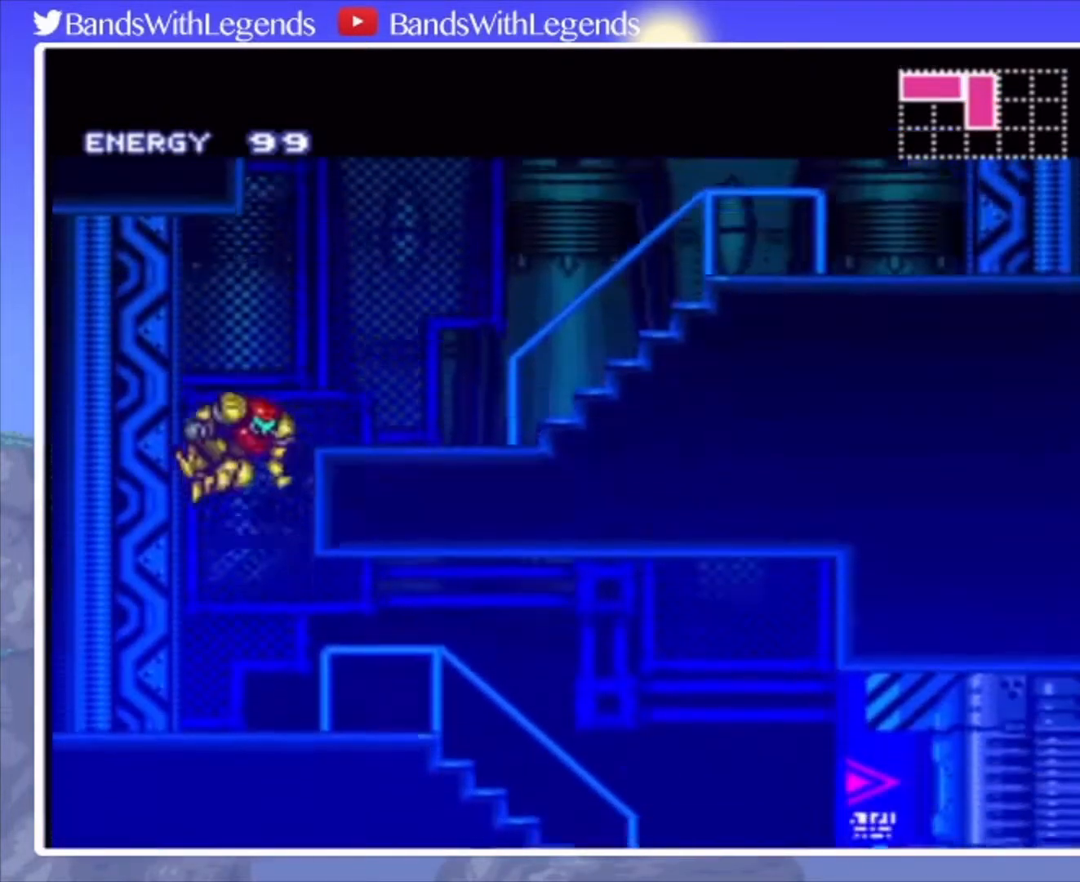
{"buttons": ["CIRCLE", "DPAD_RIGHT"], "events": []}
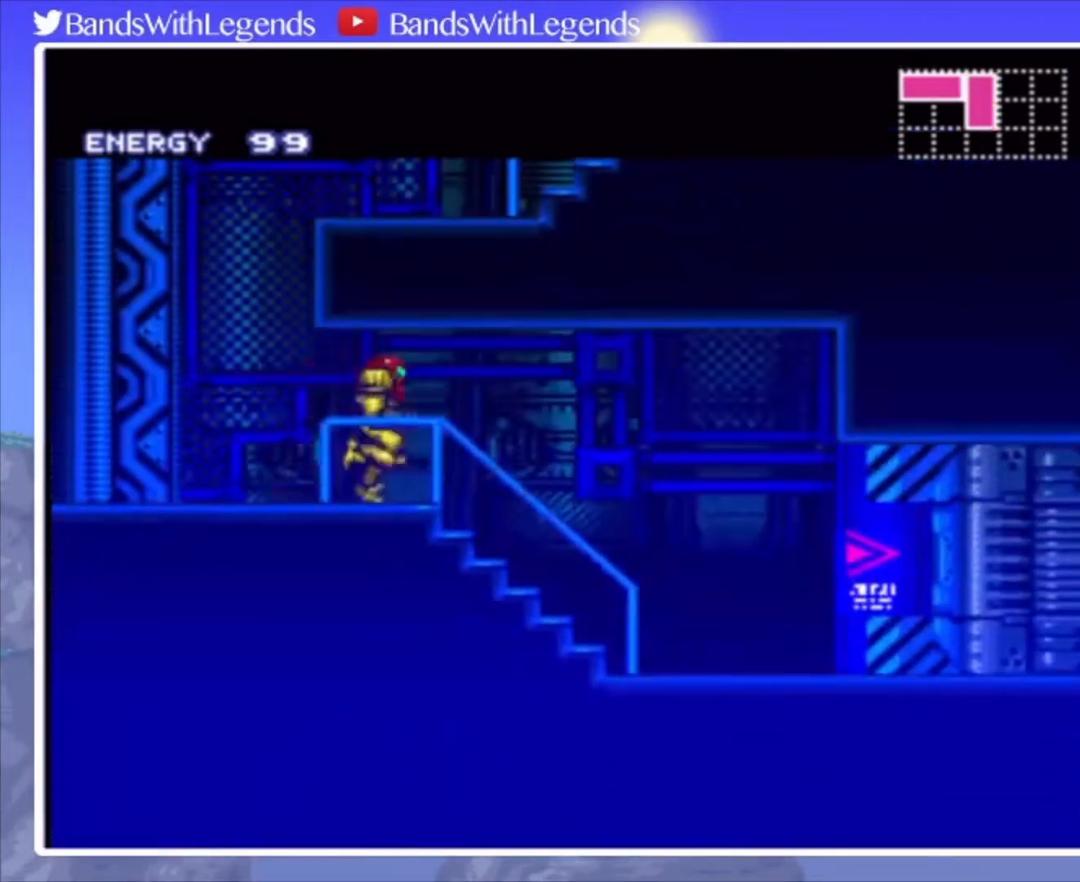
{"buttons": ["CIRCLE", "L2"], "events": [[467, "DPAD_RIGHT", "up"], [467, "L2", "down"]]}
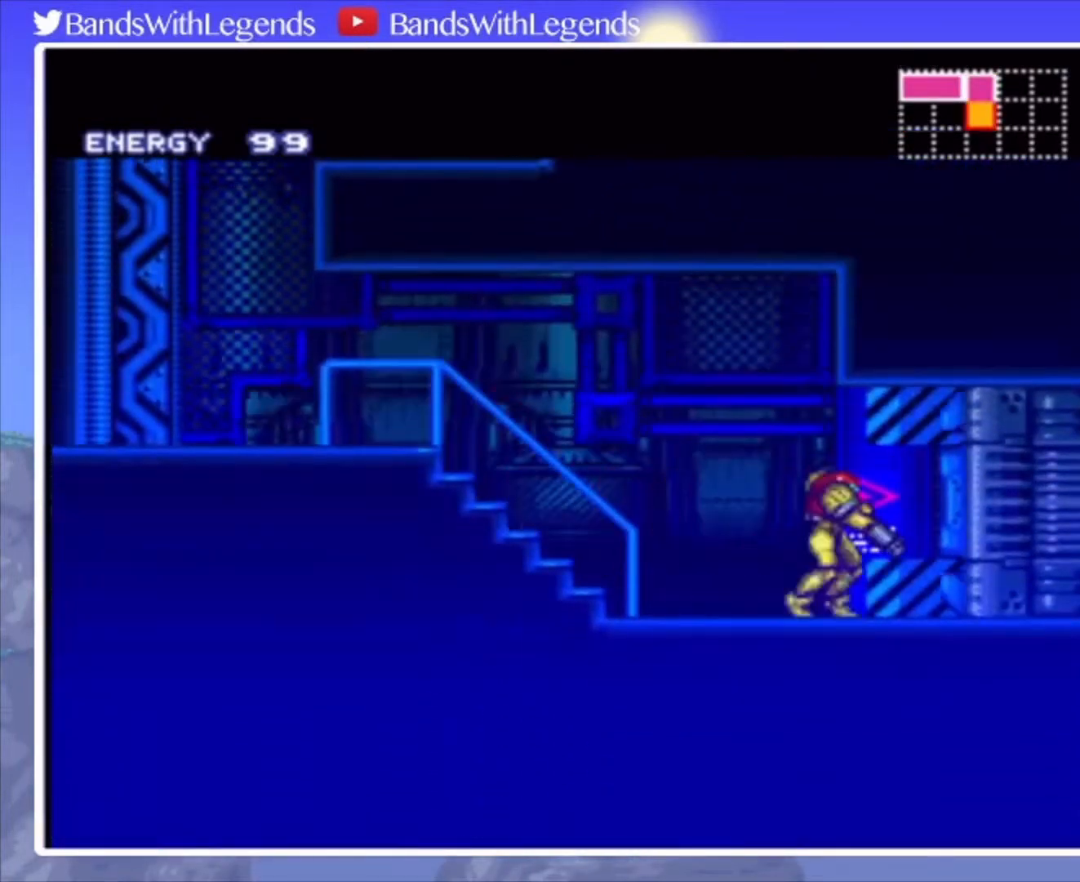
{"buttons": ["CIRCLE", "DPAD_RIGHT"], "events": [[133, "DPAD_RIGHT", "down"], [133, "L2", "up"]]}
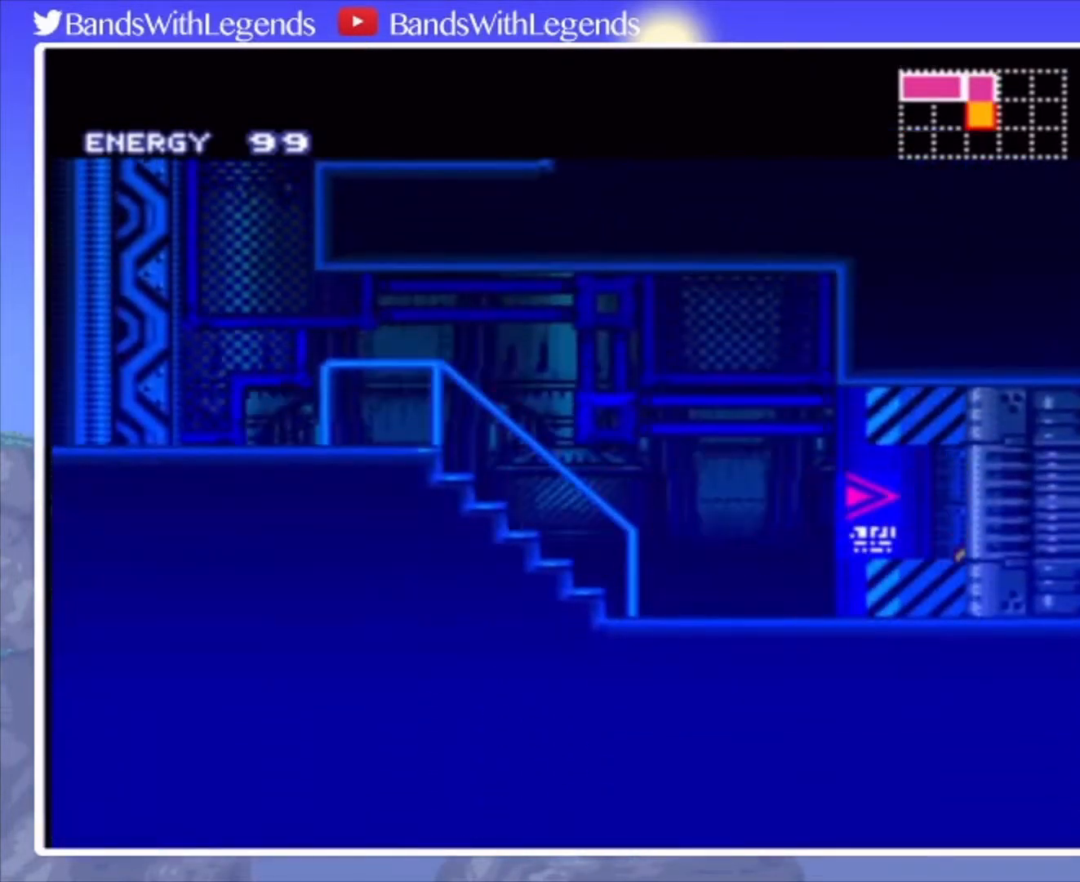
{"buttons": [], "events": [[333, "DPAD_RIGHT", "up"], [367, "CIRCLE", "up"]]}
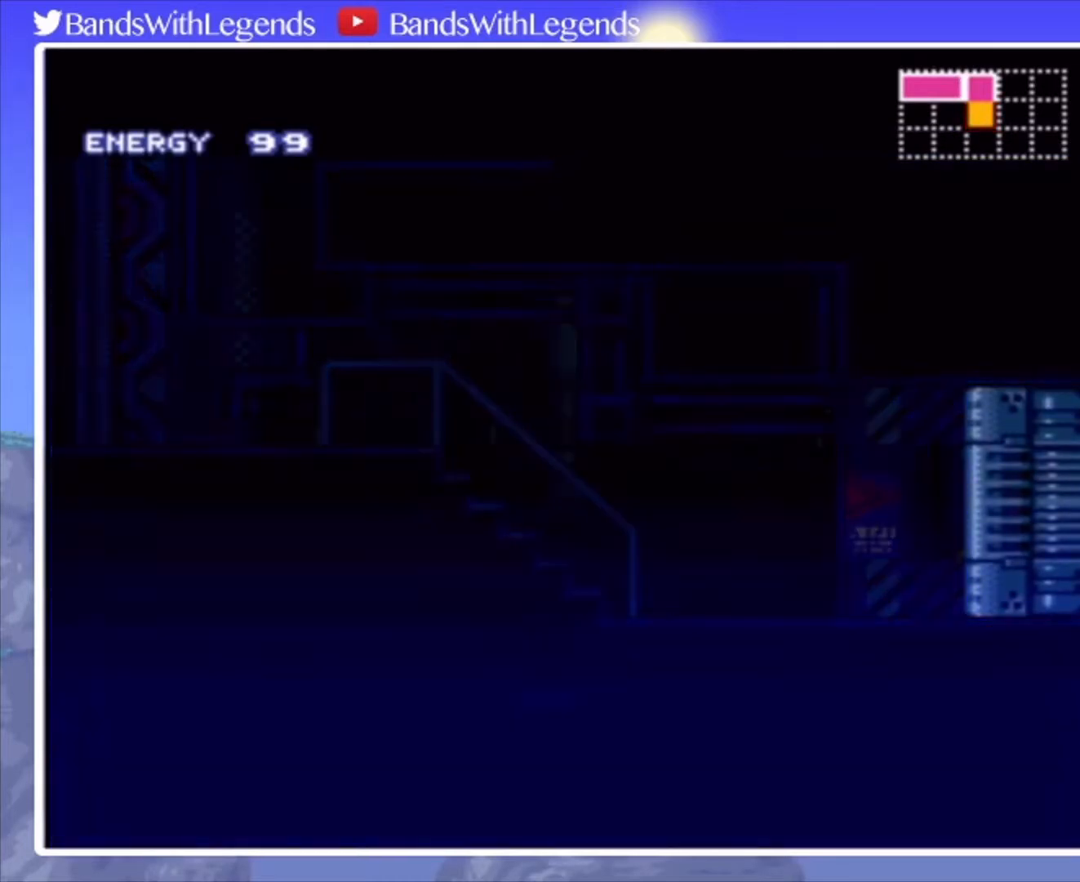
{"buttons": [], "events": []}
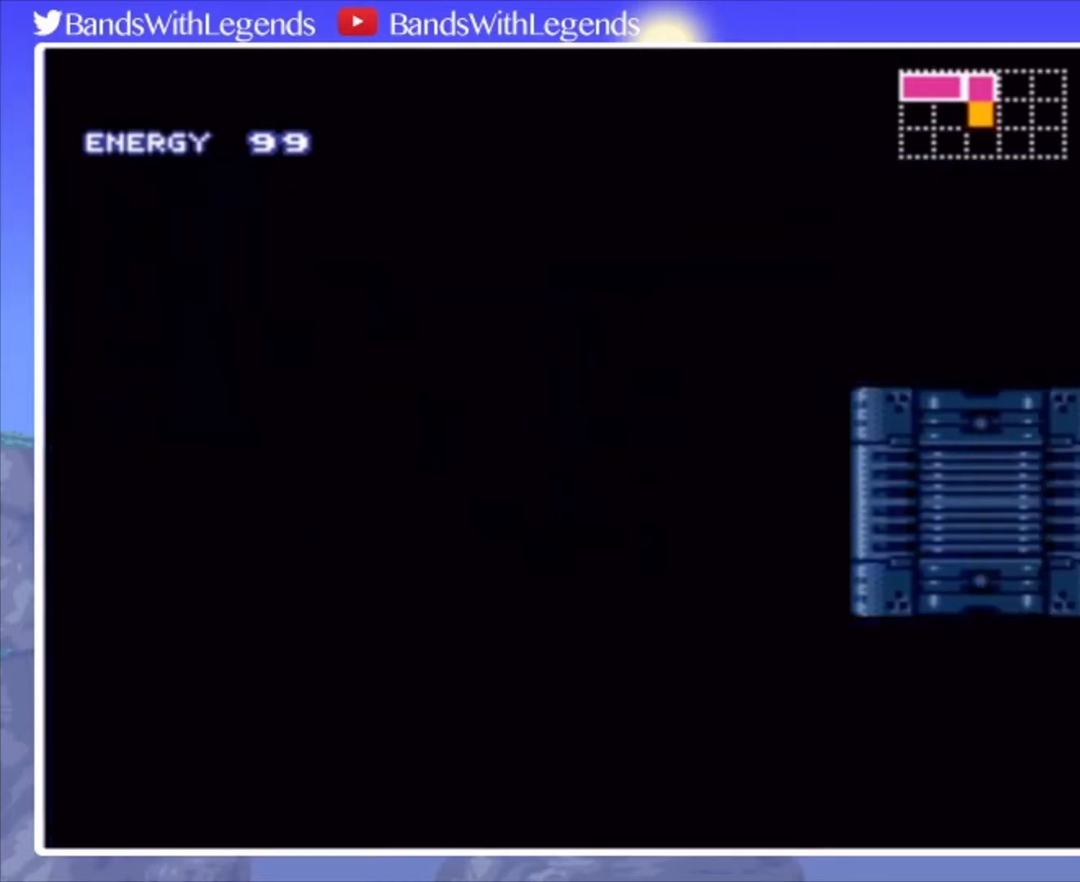
{"buttons": ["CIRCLE", "DPAD_RIGHT"], "events": [[100, "CIRCLE", "down"], [100, "DPAD_RIGHT", "down"]]}